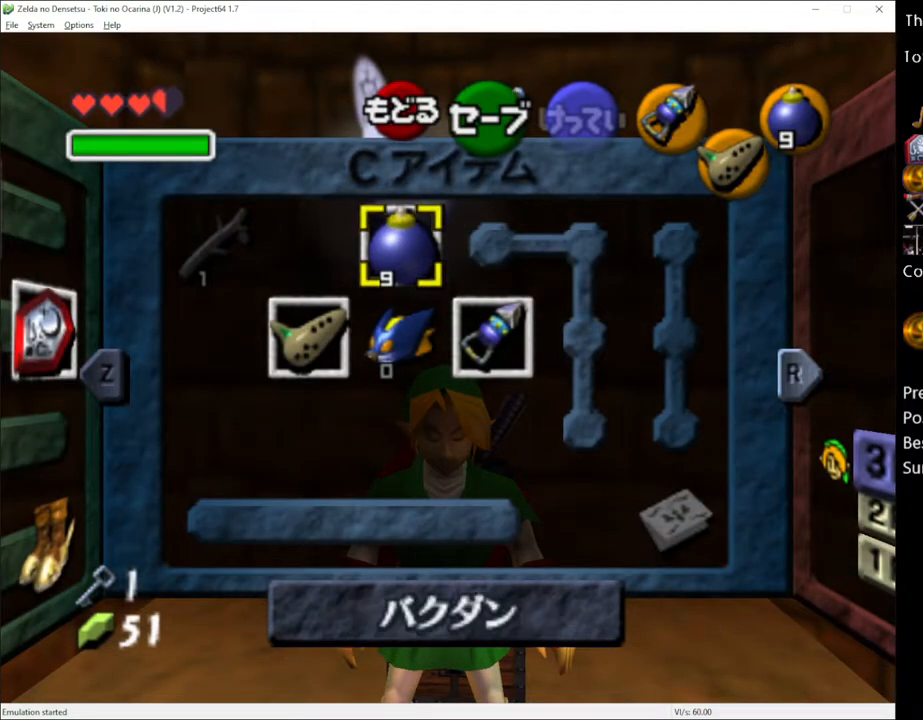
Gameplay with a controller (Xbox layout); each line is a JSON object with the inputs held at the frame after it. "events" lists button and stick changes between this image and that frame as [ms after this image, input, new state], when the widget could be followed in between. Not read: L1 L3 R1 R3.
{"buttons": [], "left_stick": "center", "right_stick": "center", "events": []}
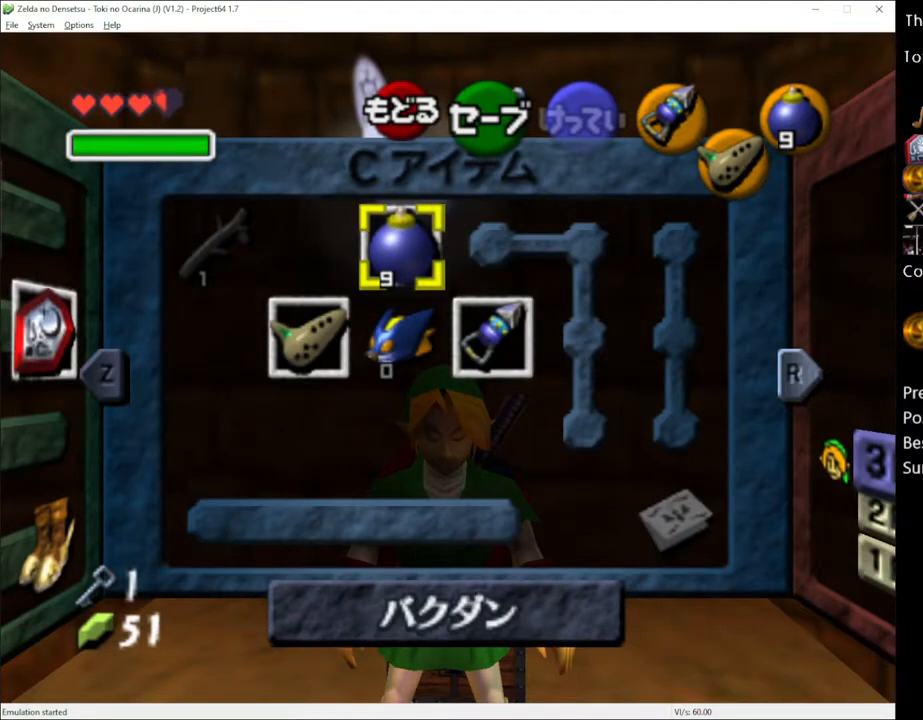
{"buttons": [], "left_stick": "center", "right_stick": "center", "events": []}
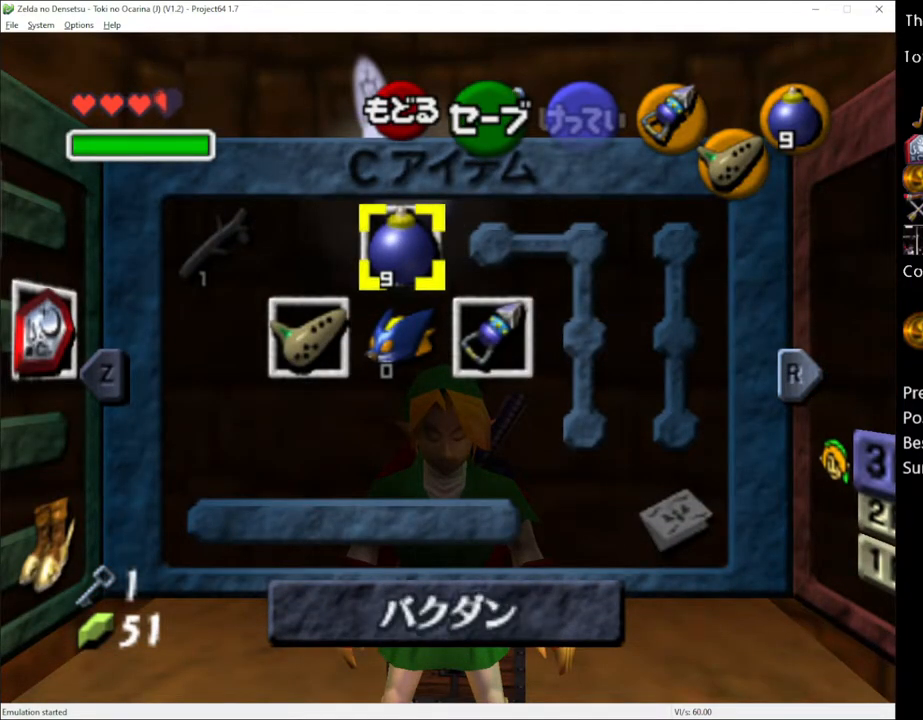
{"buttons": [], "left_stick": "center", "right_stick": "center", "events": []}
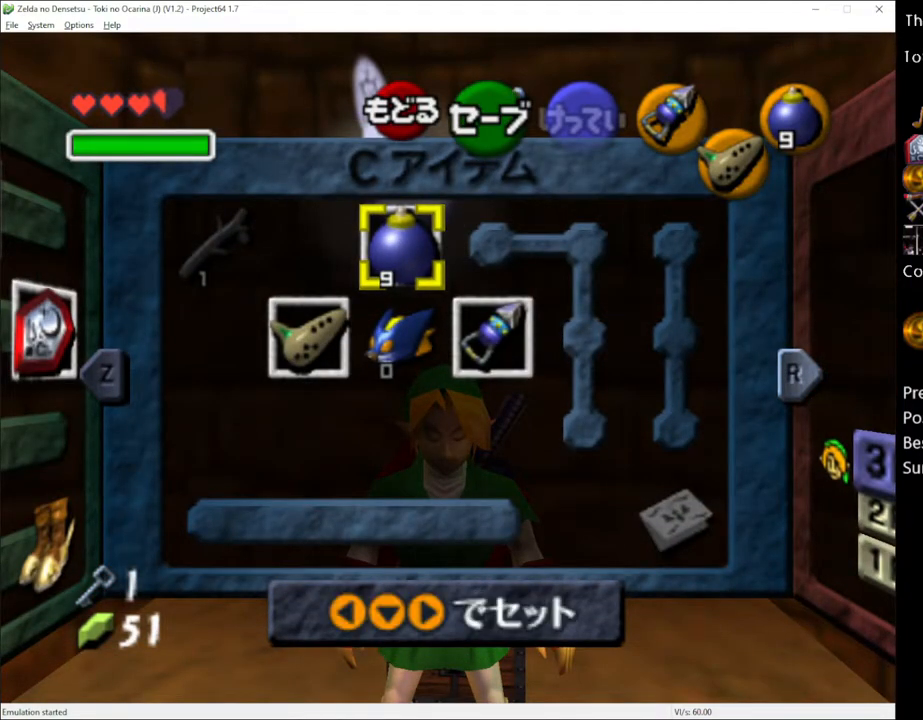
{"buttons": [], "left_stick": "center", "right_stick": "center", "events": []}
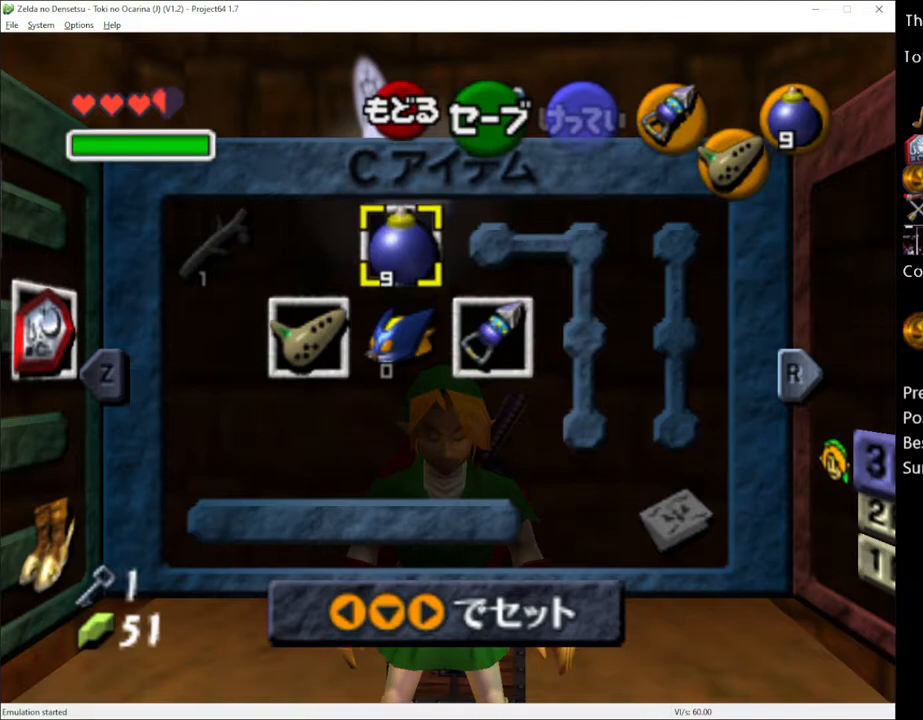
{"buttons": [], "left_stick": "center", "right_stick": "center", "events": []}
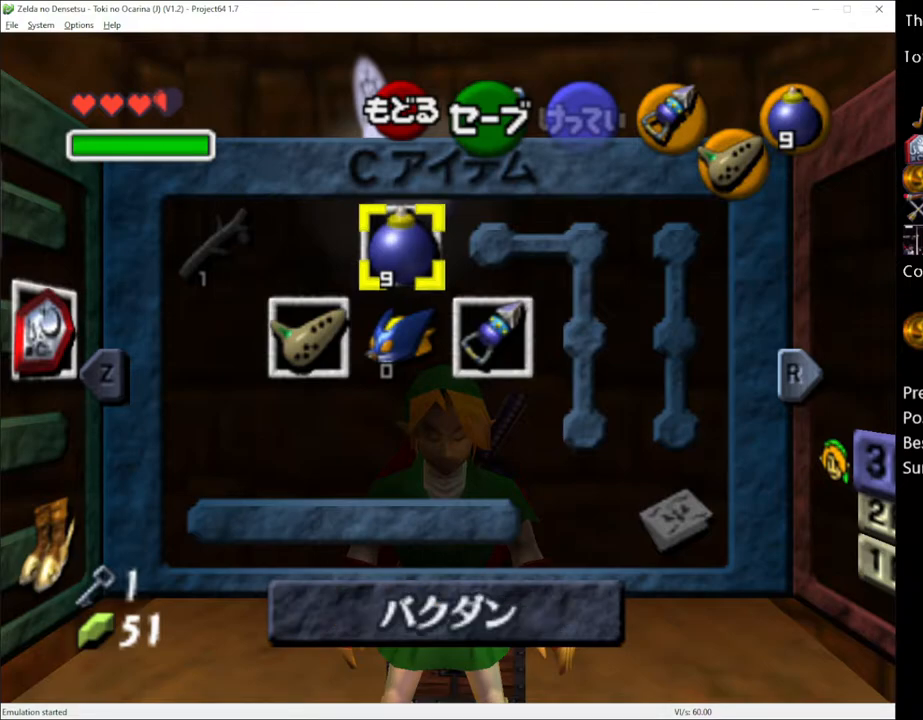
{"buttons": [], "left_stick": "center", "right_stick": "center", "events": []}
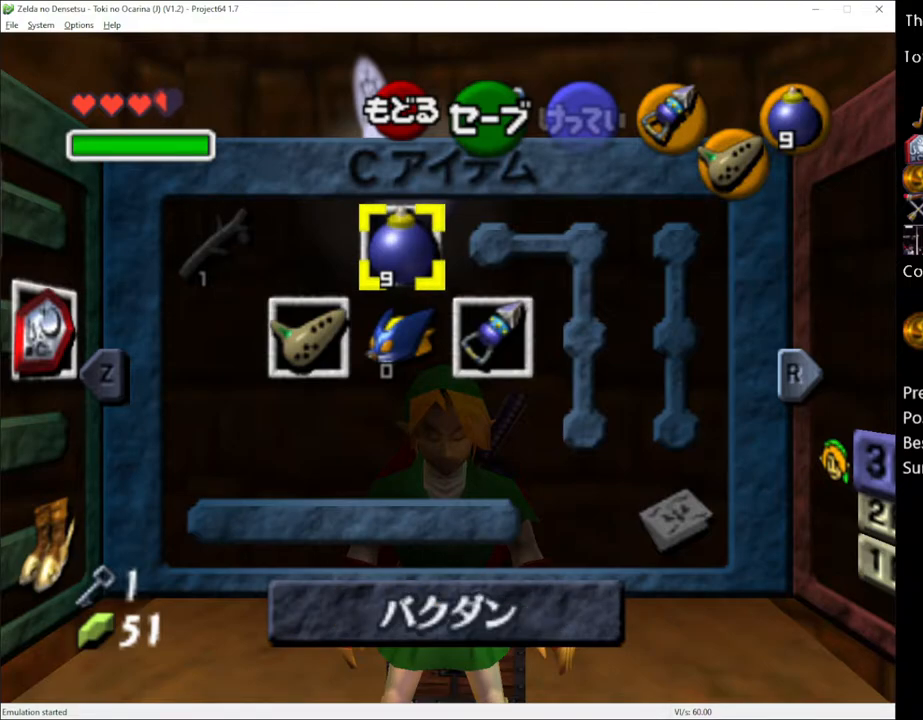
{"buttons": [], "left_stick": "center", "right_stick": "center", "events": [[150, "START", "down"], [283, "START", "up"]]}
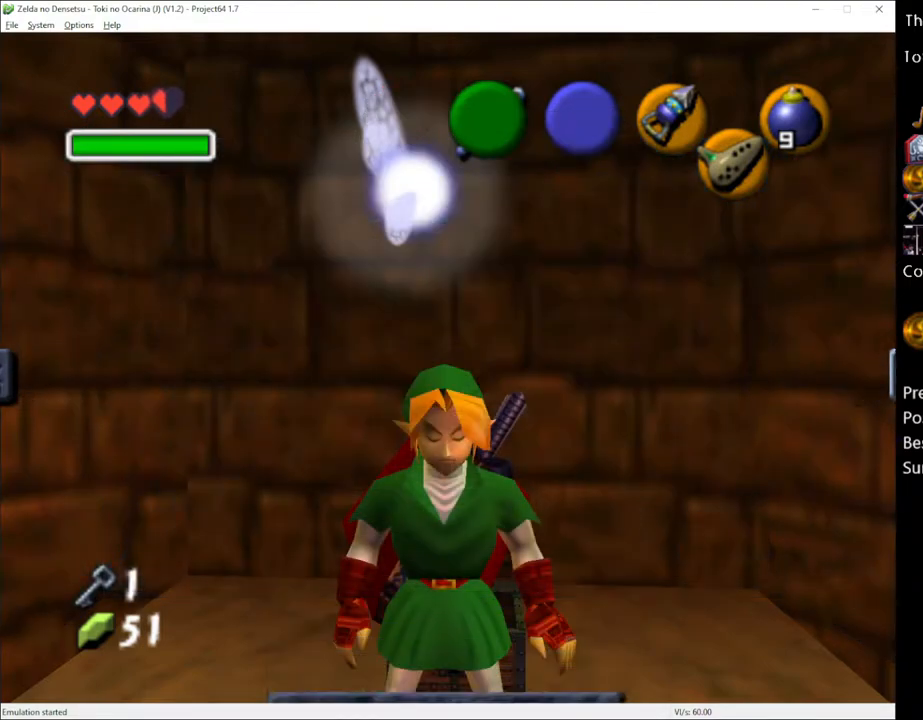
{"buttons": [], "left_stick": "center", "right_stick": "center", "events": []}
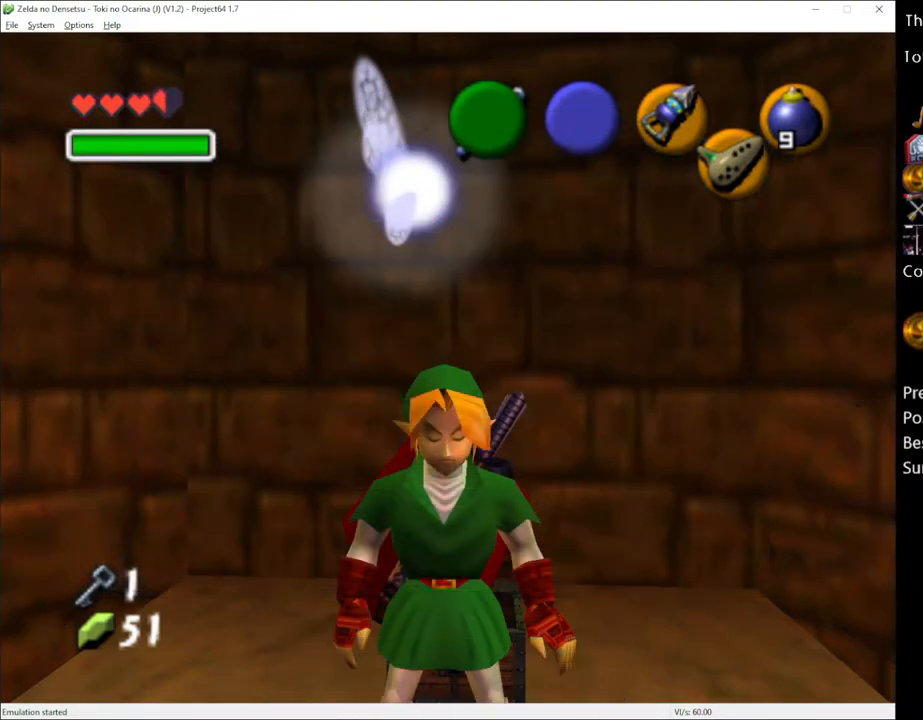
{"buttons": [], "left_stick": "center", "right_stick": "center", "events": []}
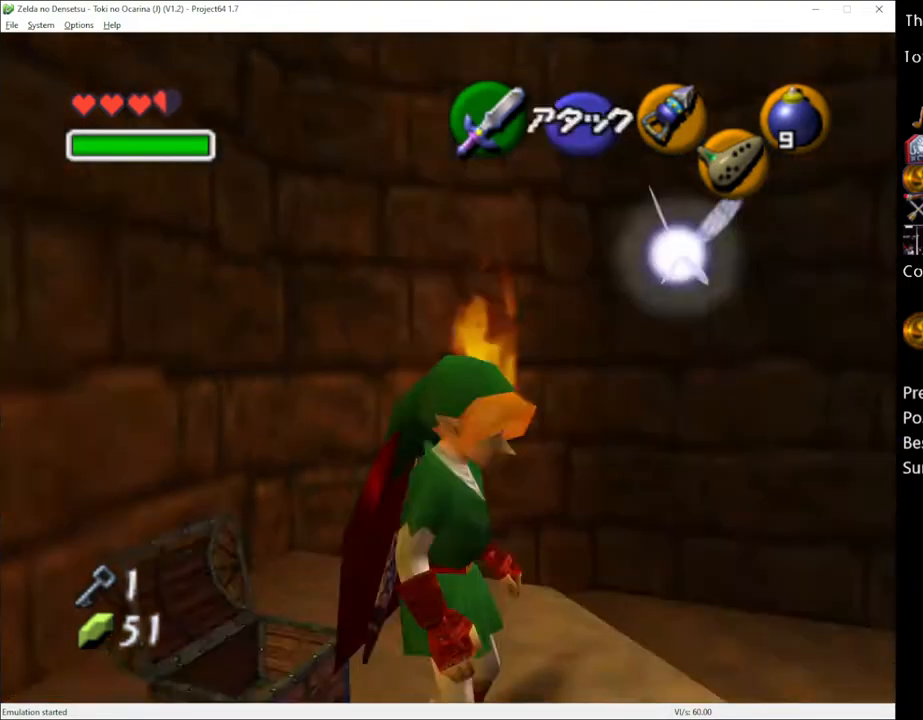
{"buttons": [], "left_stick": "up", "right_stick": "center", "events": [[367, "left_stick", "up"]]}
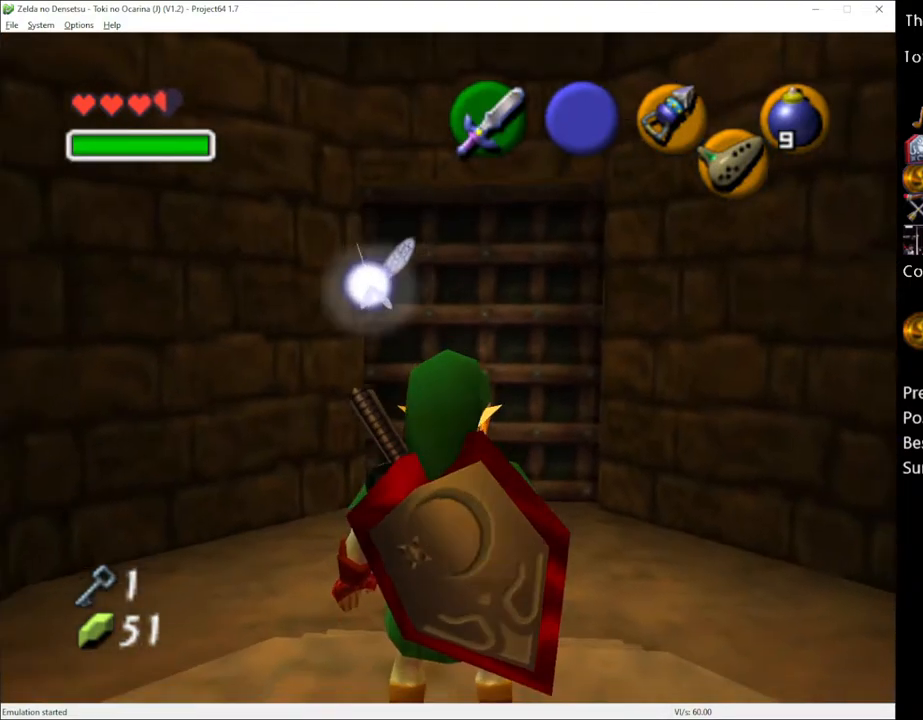
{"buttons": [], "left_stick": "up-right", "right_stick": "center", "events": [[367, "left_stick", "up-right"]]}
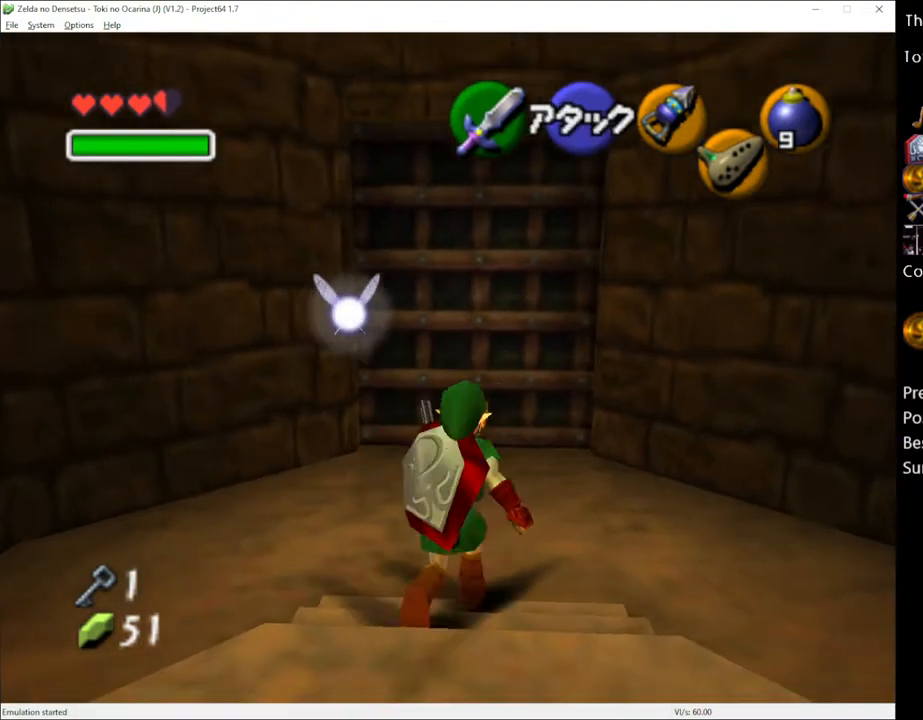
{"buttons": [], "left_stick": "up", "right_stick": "center", "events": [[33, "left_stick", "up"]]}
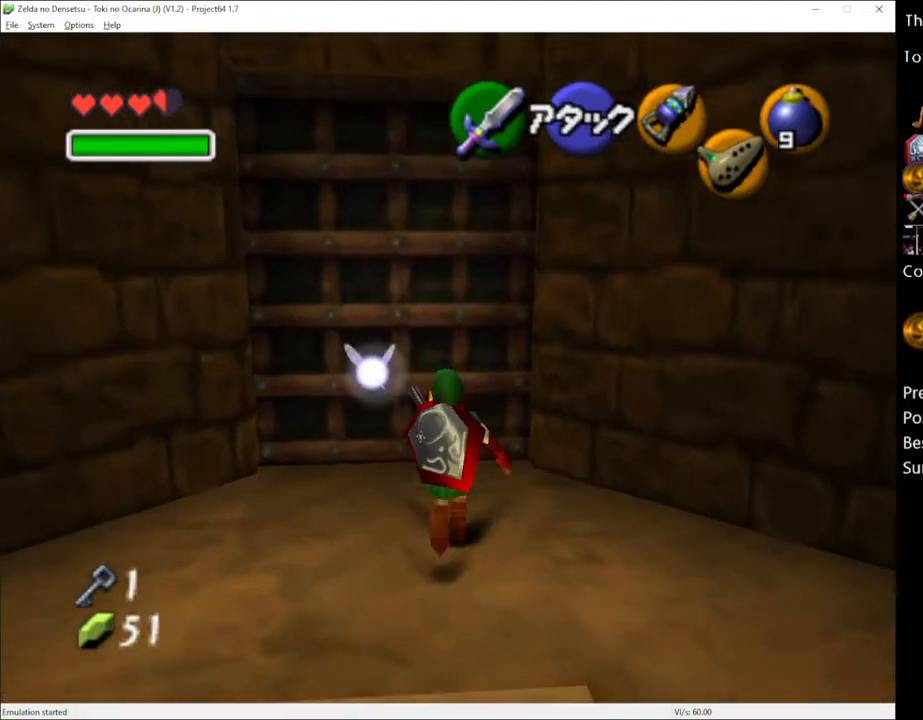
{"buttons": [], "left_stick": "up", "right_stick": "center", "events": [[217, "A", "down"], [300, "A", "up"], [367, "A", "down"], [433, "A", "up"]]}
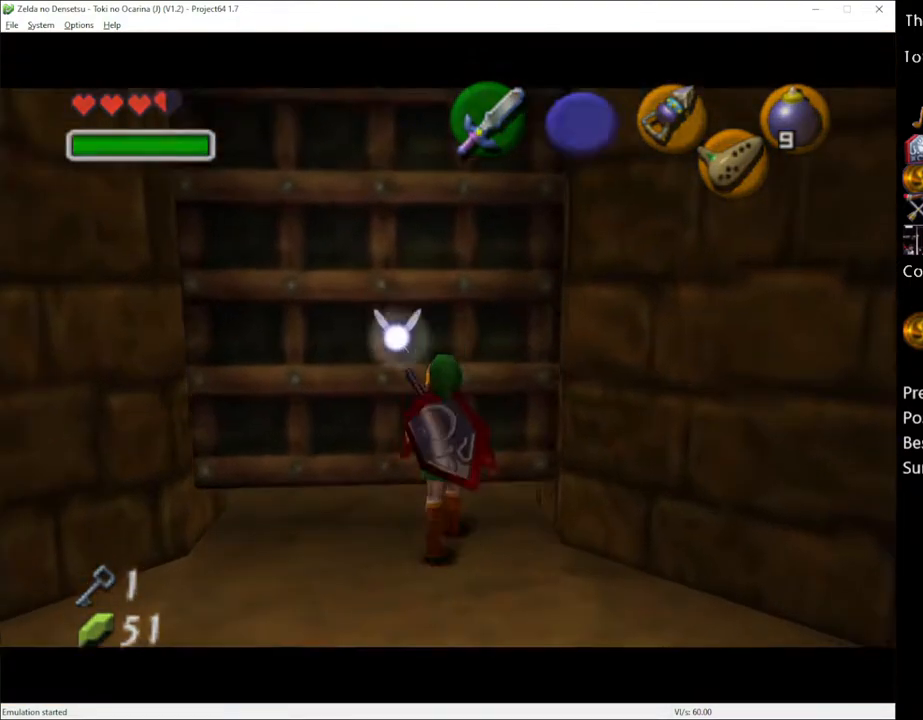
{"buttons": [], "left_stick": "up", "right_stick": "center", "events": []}
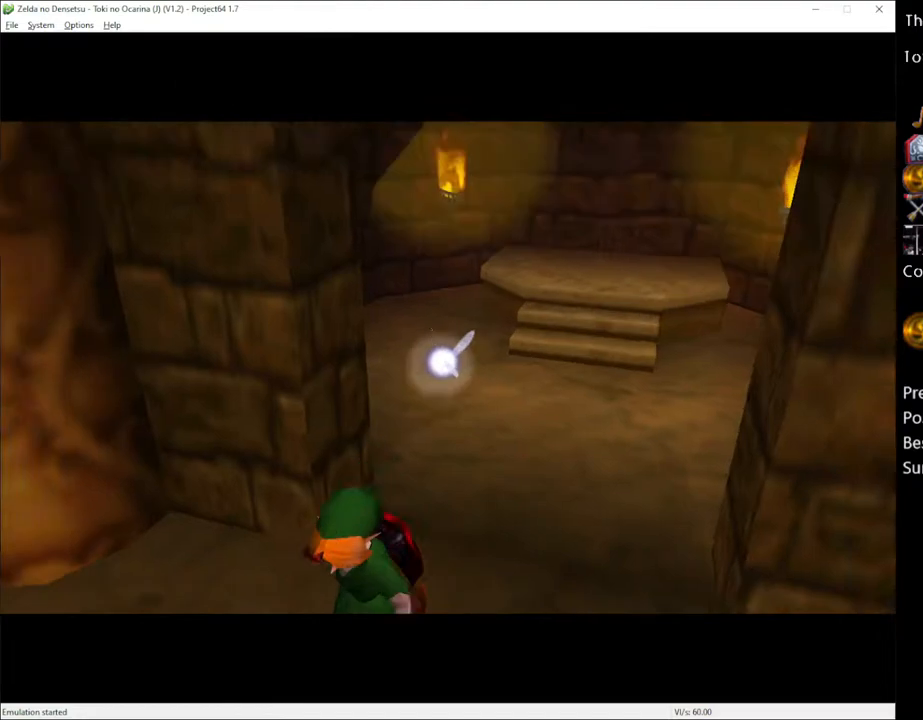
{"buttons": [], "left_stick": "up", "right_stick": "center", "events": []}
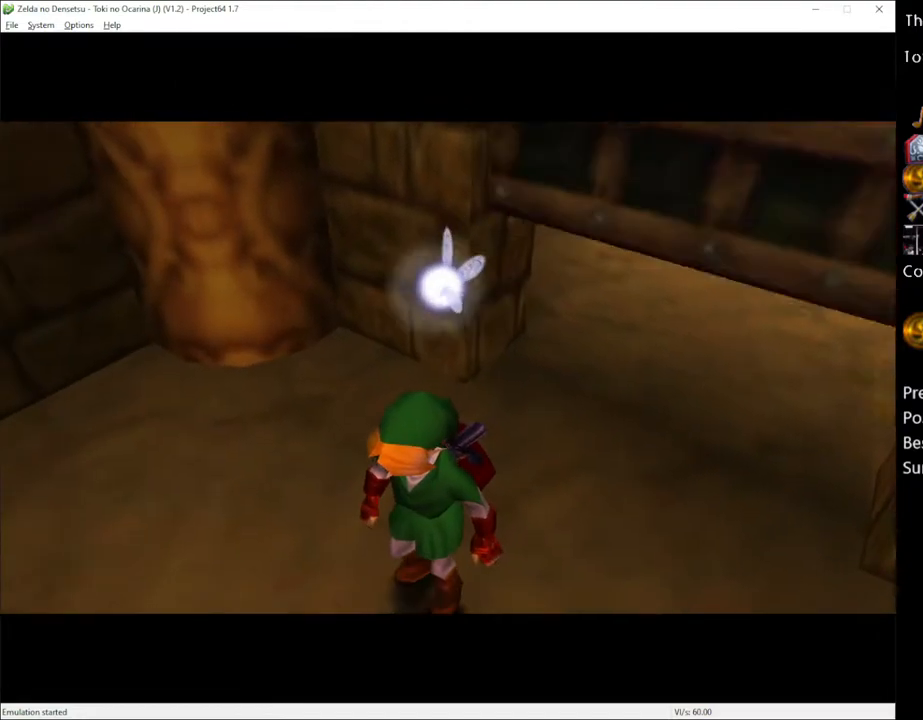
{"buttons": [], "left_stick": "up", "right_stick": "center", "events": []}
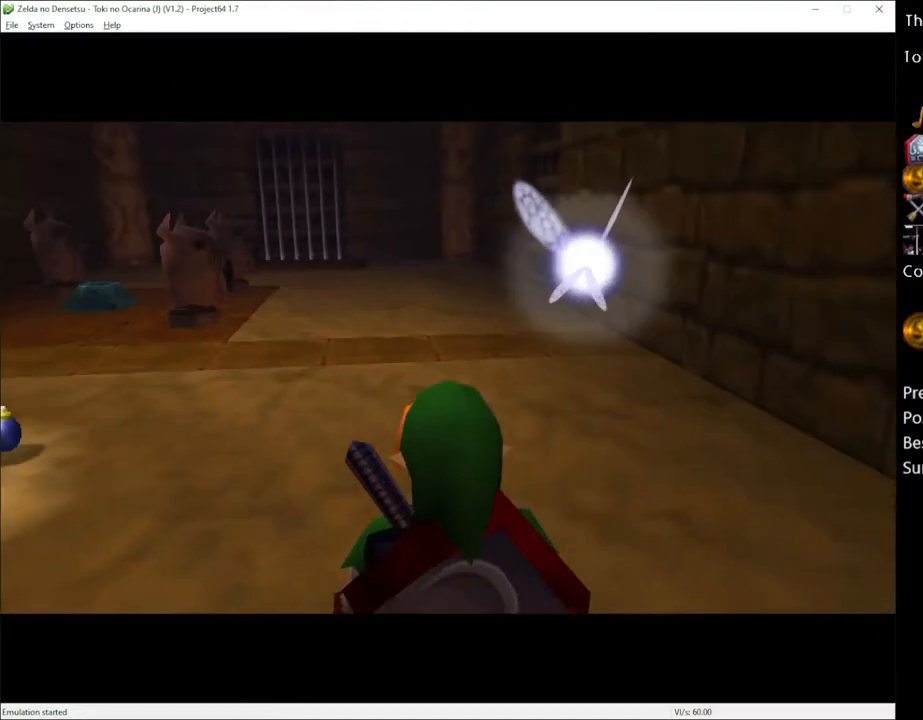
{"buttons": [], "left_stick": "up-left", "right_stick": "center", "events": [[317, "left_stick", "up-left"]]}
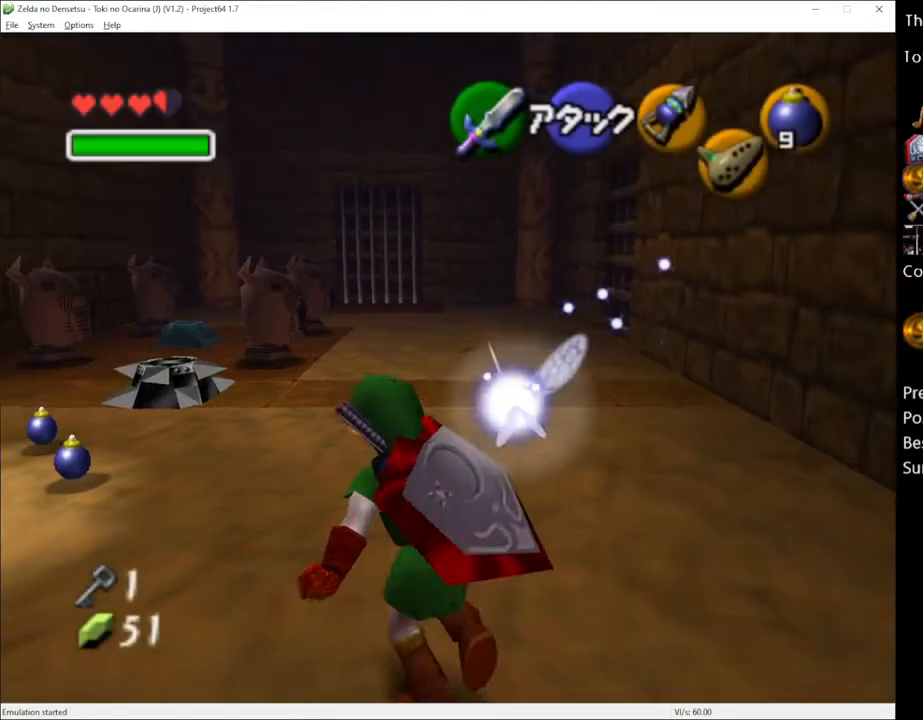
{"buttons": [], "left_stick": "up-left", "right_stick": "center", "events": []}
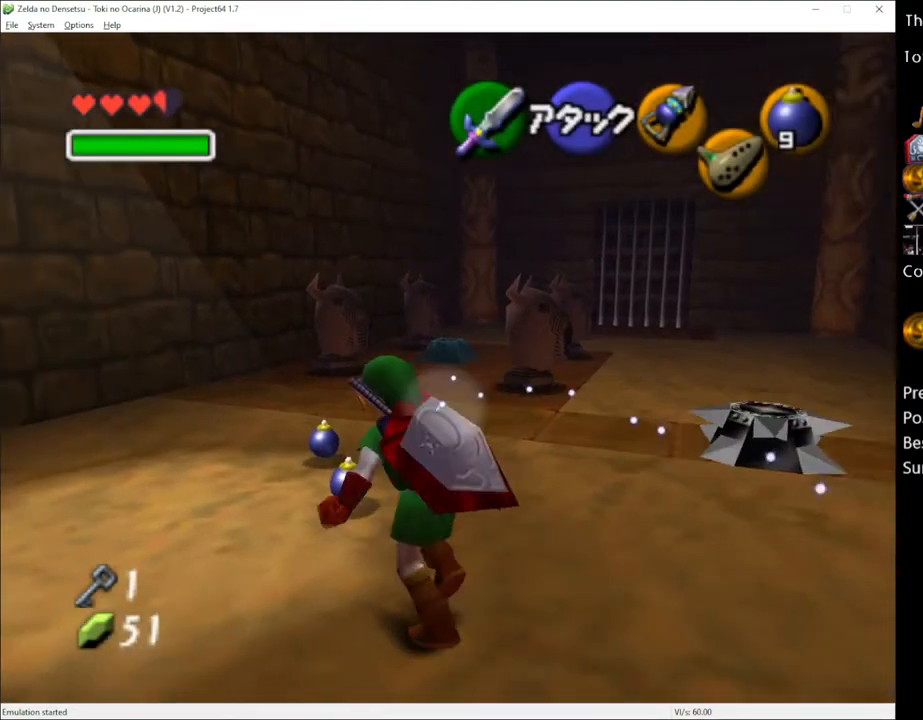
{"buttons": [], "left_stick": "up-right", "right_stick": "center", "events": [[150, "left_stick", "up"], [467, "left_stick", "up-right"]]}
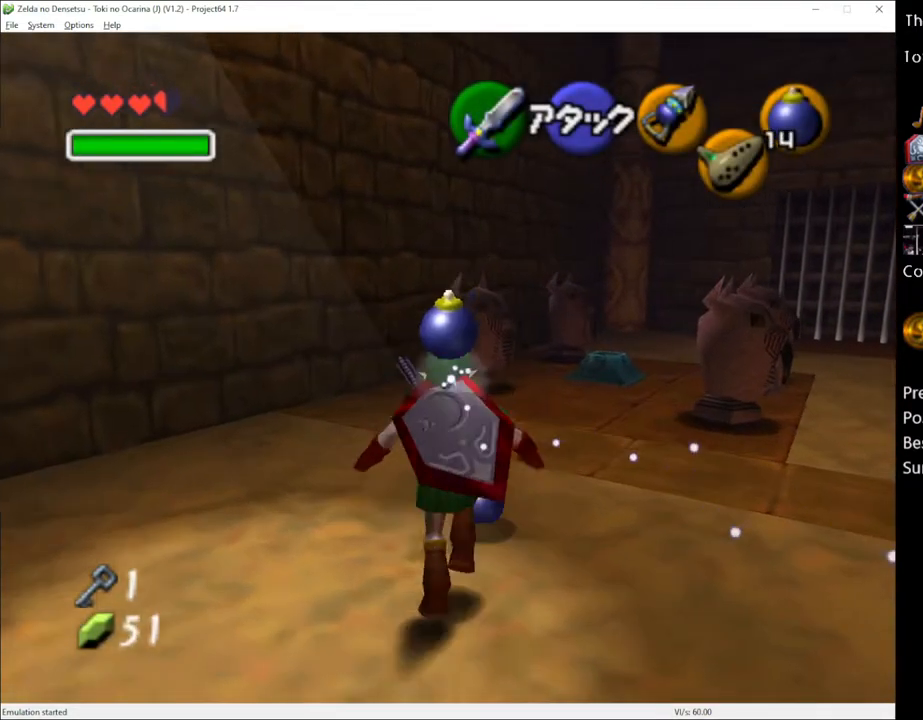
{"buttons": [], "left_stick": "up-right", "right_stick": "center", "events": [[300, "A", "down"], [433, "A", "up"]]}
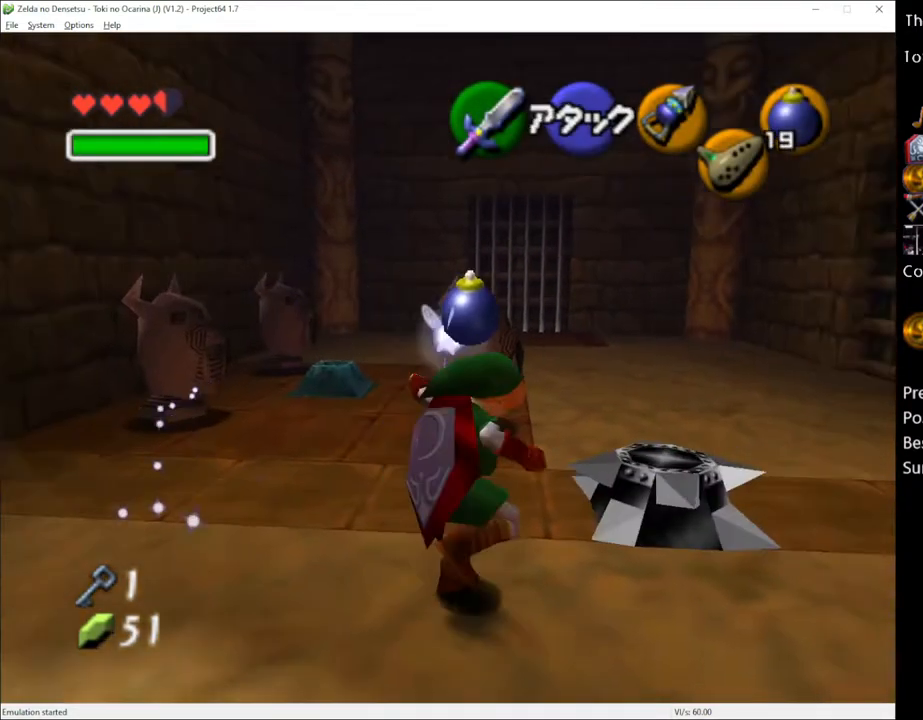
{"buttons": [], "left_stick": "up-right", "right_stick": "center", "events": []}
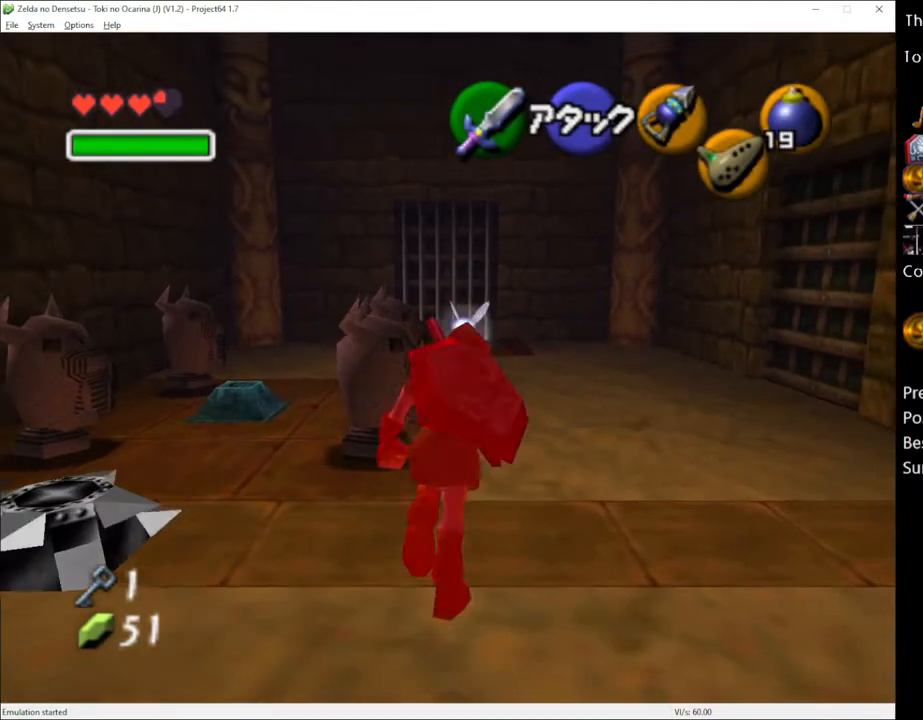
{"buttons": [], "left_stick": "up-right", "right_stick": "center", "events": []}
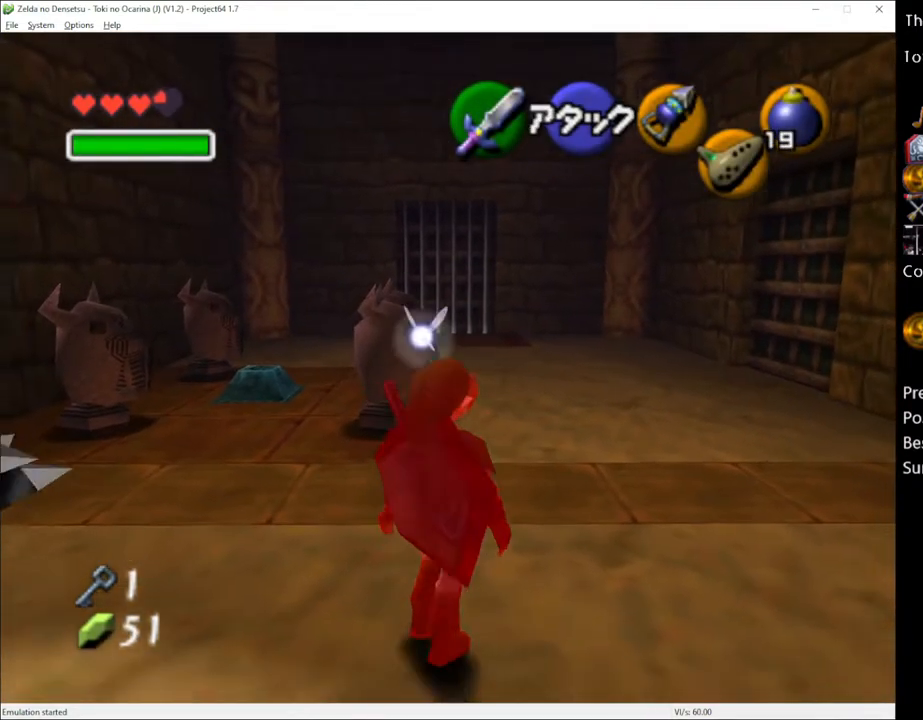
{"buttons": [], "left_stick": "up-right", "right_stick": "center", "events": [[83, "A", "down"], [250, "A", "up"]]}
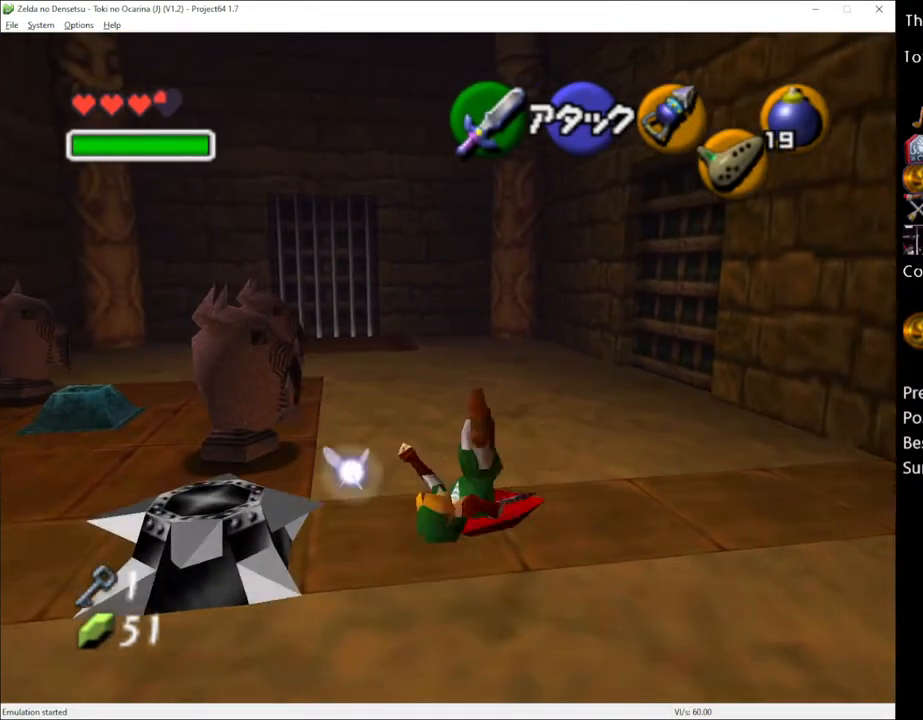
{"buttons": [], "left_stick": "up-right", "right_stick": "center", "events": [[317, "A", "down"], [433, "A", "up"]]}
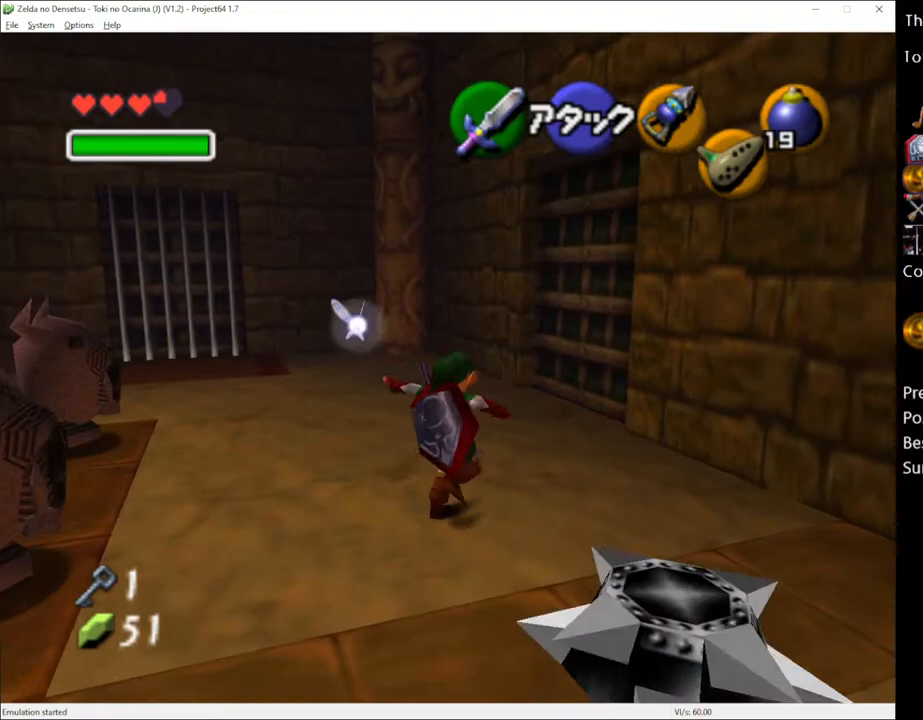
{"buttons": ["A"], "left_stick": "center", "right_stick": "center", "events": [[500, "A", "down"], [500, "left_stick", "center"]]}
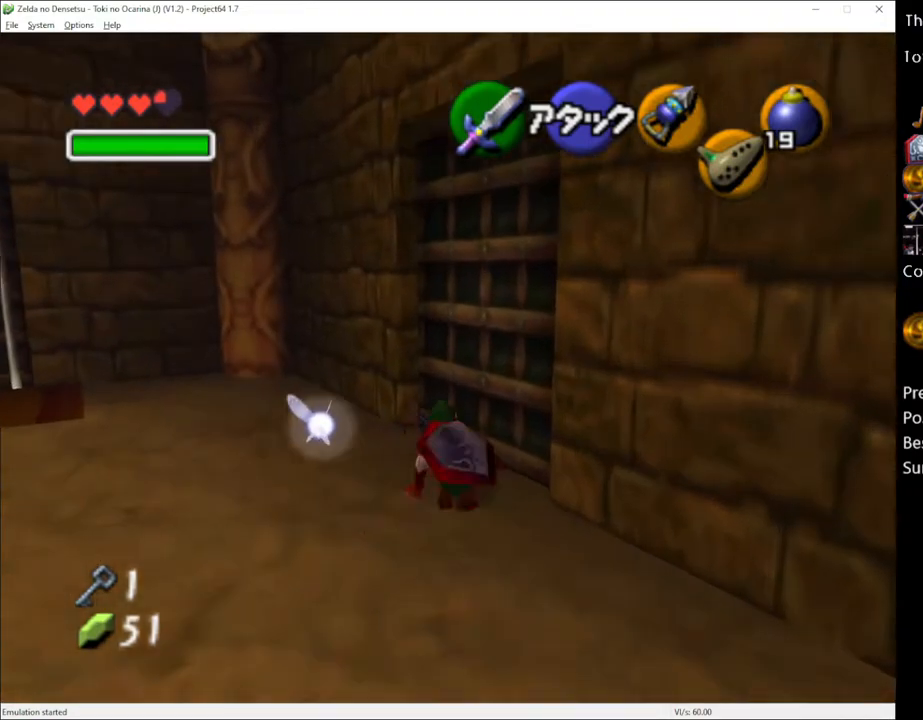
{"buttons": [], "left_stick": "center", "right_stick": "center", "events": [[50, "A", "up"], [150, "A", "down"], [217, "A", "up"], [300, "A", "down"], [367, "A", "up"]]}
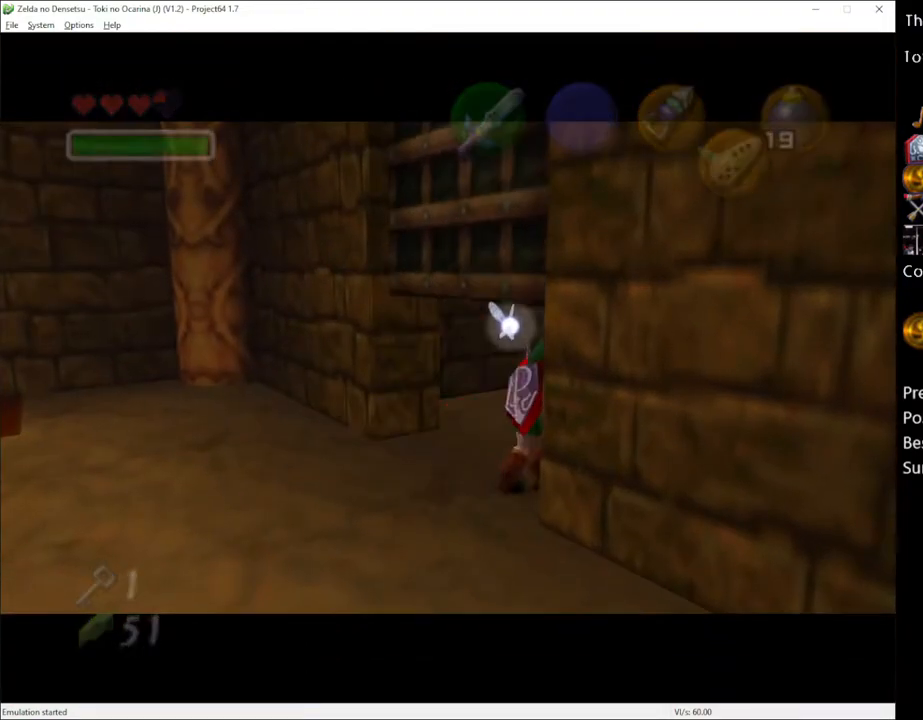
{"buttons": [], "left_stick": "center", "right_stick": "center", "events": []}
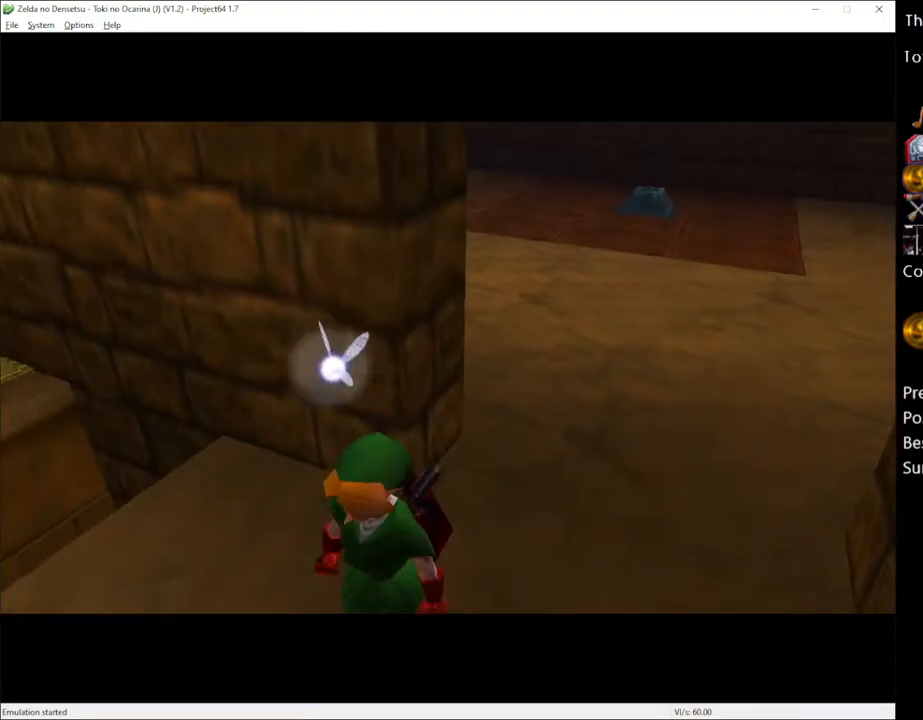
{"buttons": [], "left_stick": "center", "right_stick": "center", "events": []}
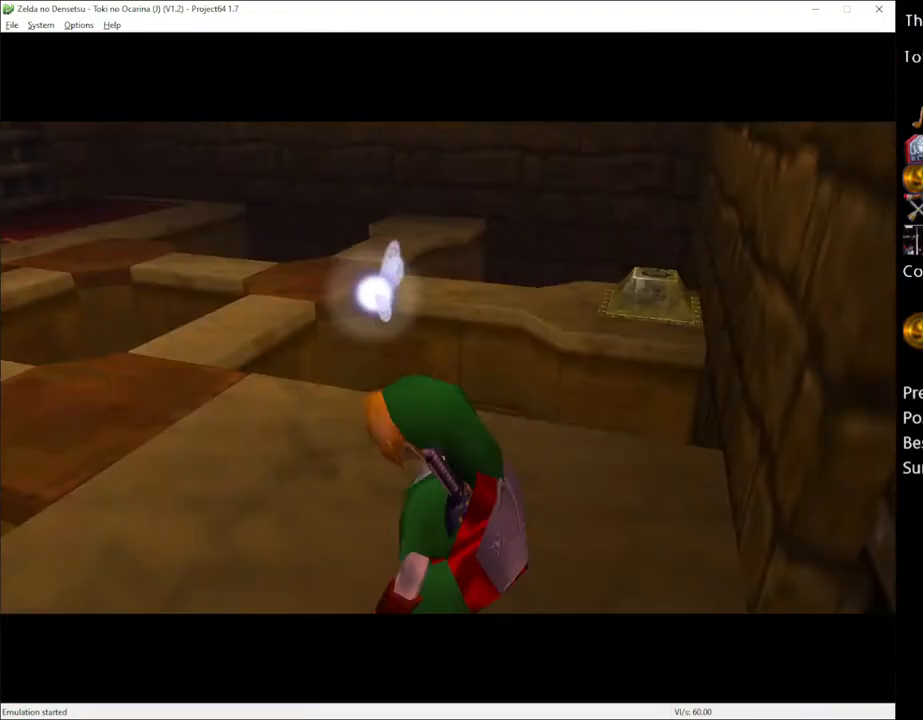
{"buttons": [], "left_stick": "up", "right_stick": "center", "events": [[283, "left_stick", "up"]]}
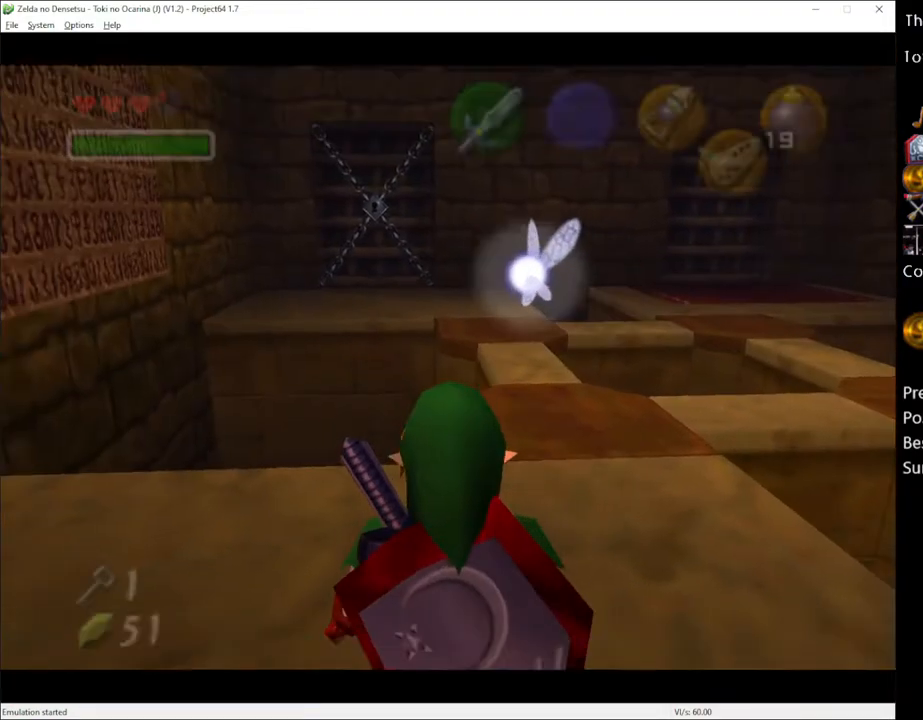
{"buttons": [], "left_stick": "up", "right_stick": "center", "events": [[83, "left_stick", "up-right"], [283, "left_stick", "up"]]}